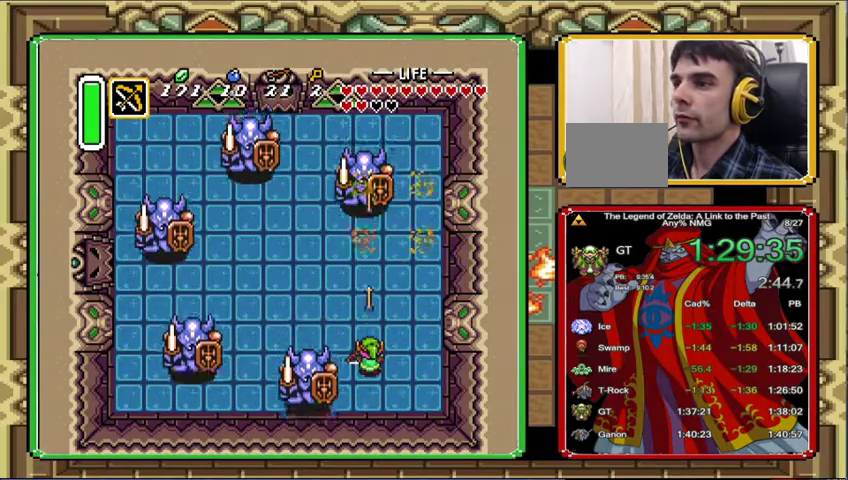
Gameplay with a controller (Nintendo layout); each line is a JSON object with the inputs held at the frame after it. "events" lists button and stick changes between this image and that frame as [ms after this image, input, new state], when the widget could be followed in between. Not read: A L3 R3.
{"buttons": ["DPAD_UP"], "events": [[67, "DPAD_UP", "down"], [367, "DPAD_UP", "up"], [467, "DPAD_UP", "down"]]}
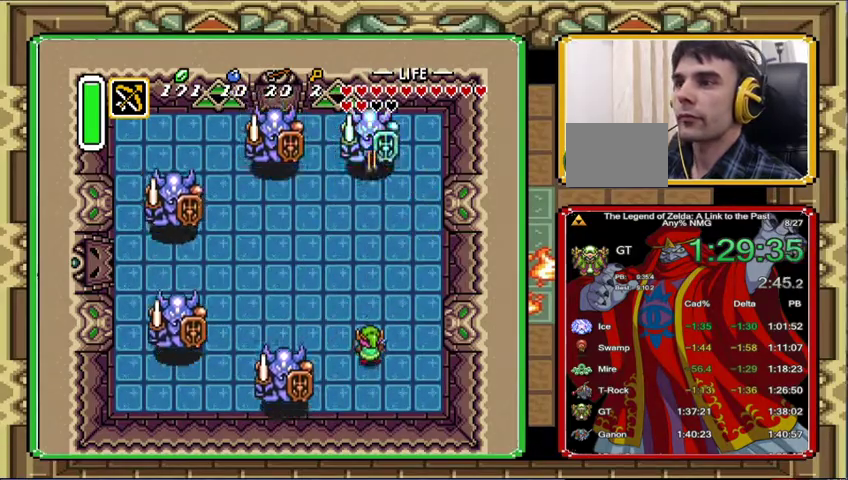
{"buttons": ["DPAD_UP"], "events": [[267, "DPAD_UP", "up"], [367, "DPAD_UP", "down"]]}
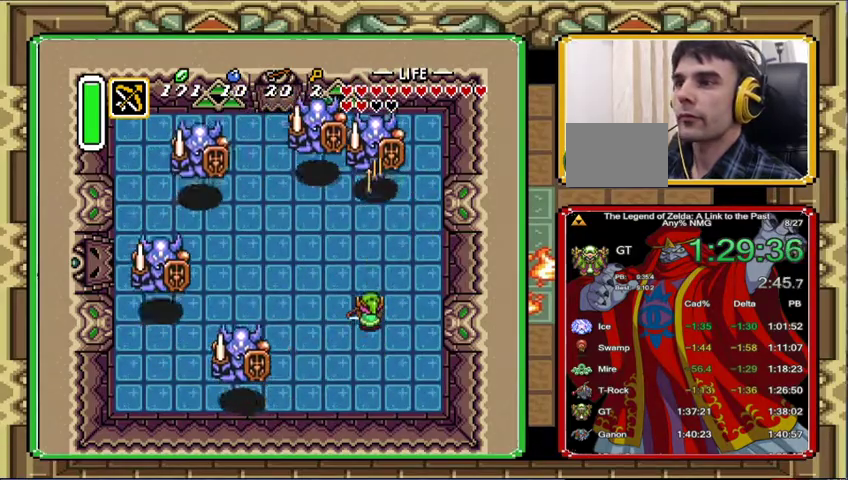
{"buttons": [], "events": [[100, "DPAD_UP", "up"], [233, "DPAD_UP", "down"], [300, "DPAD_UP", "up"]]}
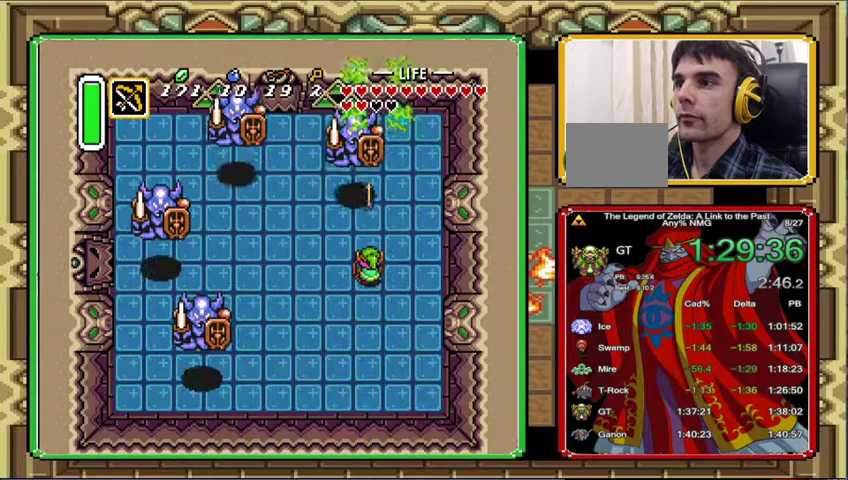
{"buttons": [], "events": []}
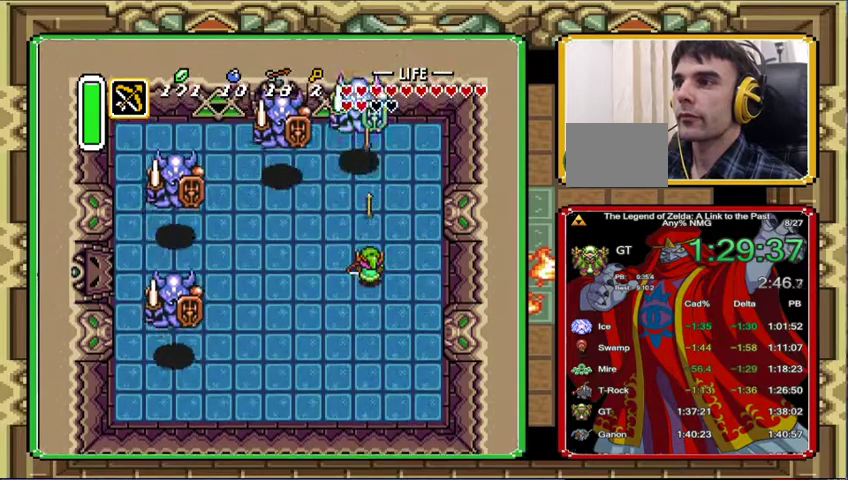
{"buttons": [], "events": [[67, "DPAD_UP", "down"], [267, "DPAD_UP", "up"], [367, "DPAD_UP", "down"], [500, "DPAD_UP", "up"]]}
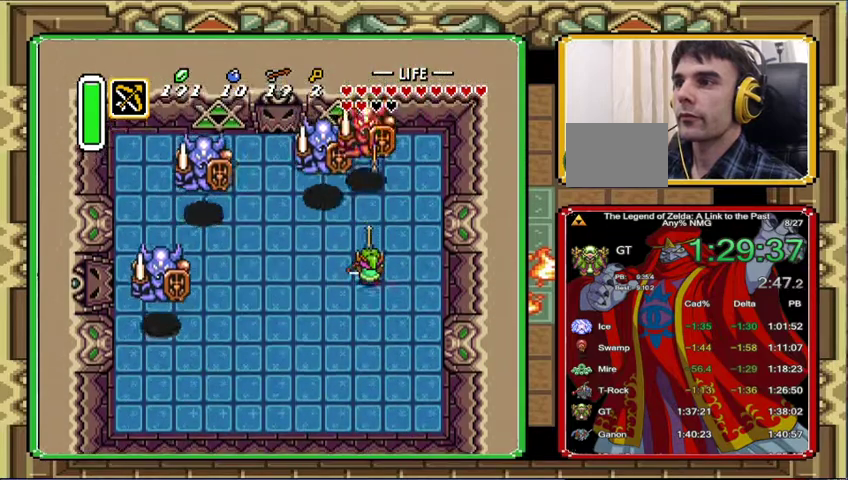
{"buttons": [], "events": [[100, "DPAD_UP", "down"], [200, "DPAD_UP", "up"]]}
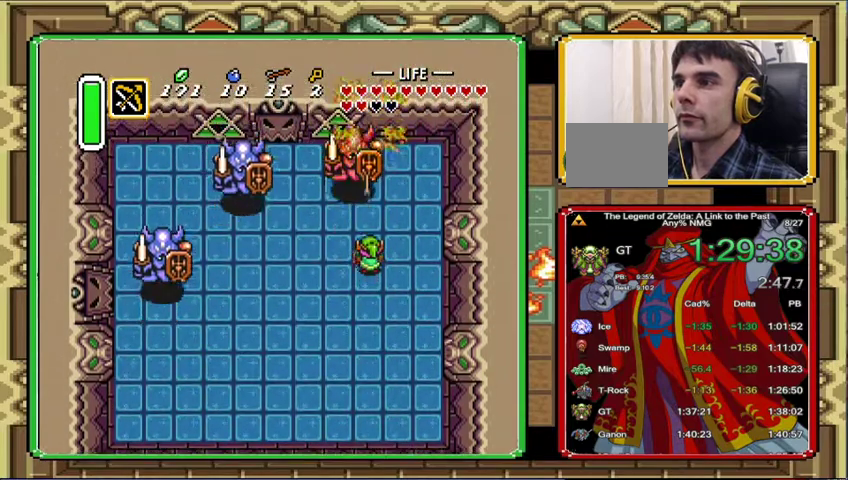
{"buttons": [], "events": []}
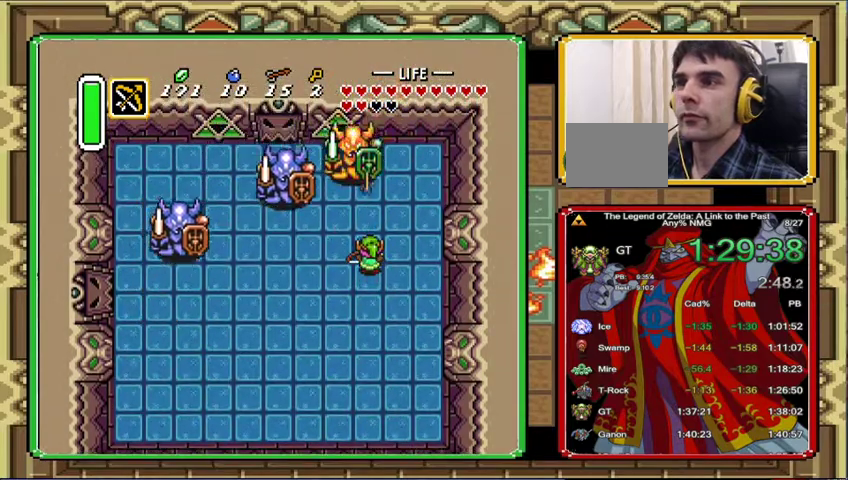
{"buttons": [], "events": [[133, "DPAD_UP", "down"], [200, "DPAD_UP", "up"], [367, "DPAD_UP", "down"], [433, "DPAD_UP", "up"]]}
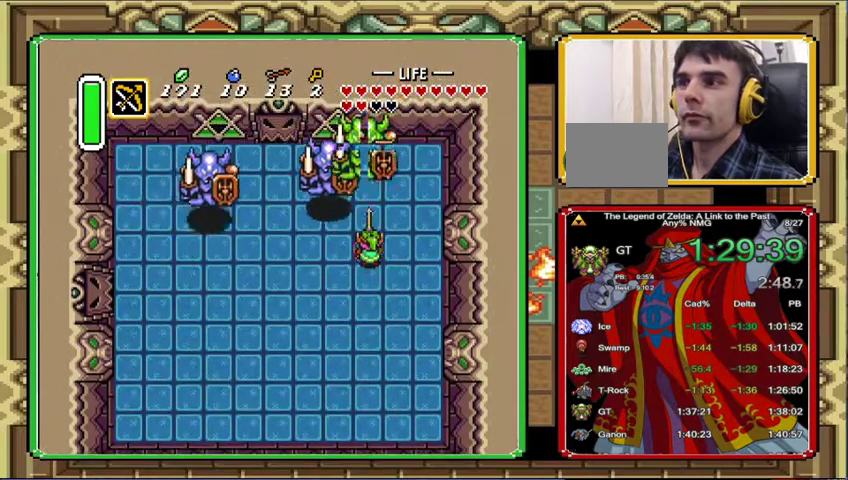
{"buttons": [], "events": [[133, "DPAD_UP", "down"], [200, "DPAD_UP", "up"]]}
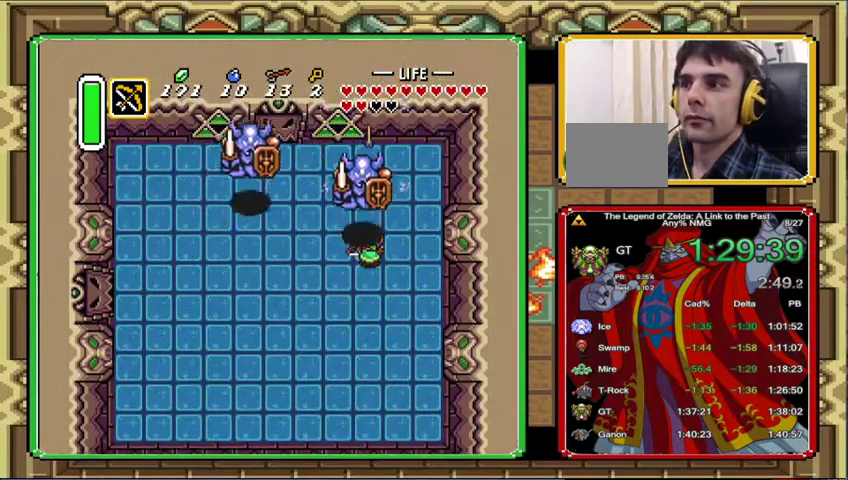
{"buttons": [], "events": []}
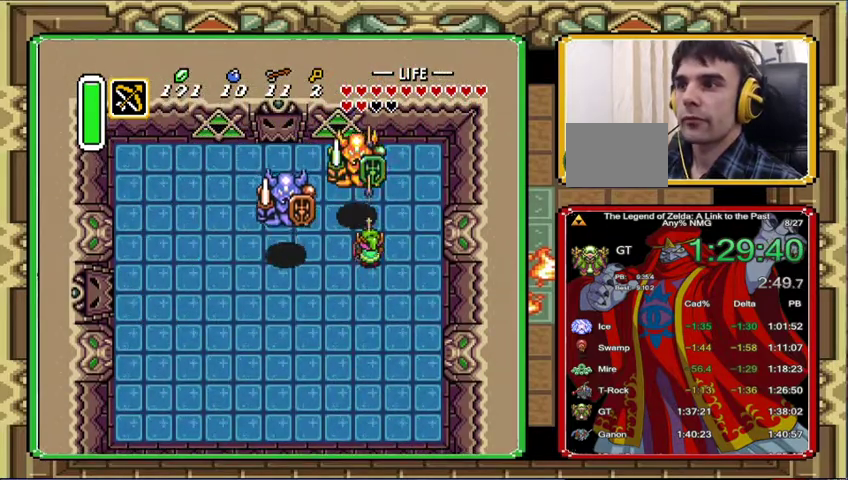
{"buttons": ["DPAD_DOWN"], "events": [[500, "DPAD_DOWN", "down"]]}
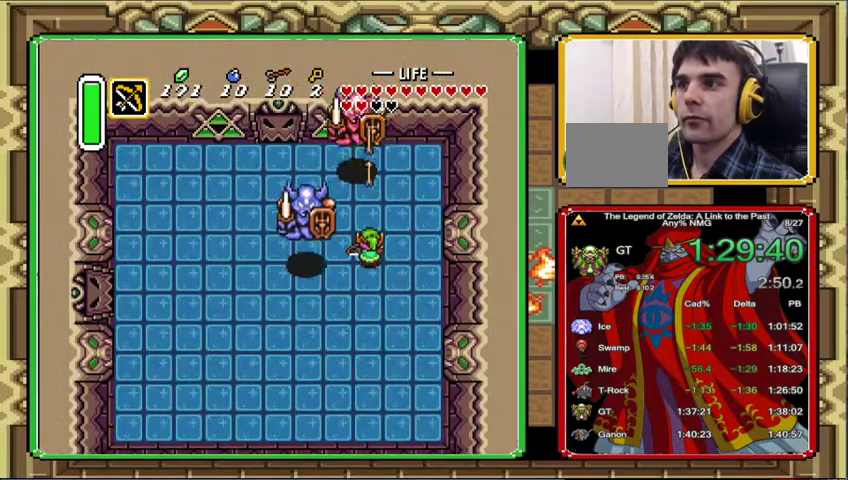
{"buttons": ["DPAD_DOWN"], "events": []}
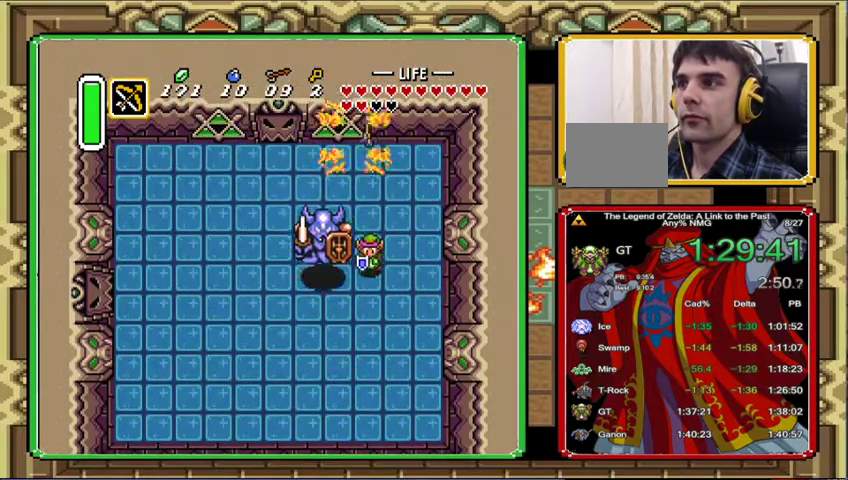
{"buttons": ["DPAD_DOWN"], "events": []}
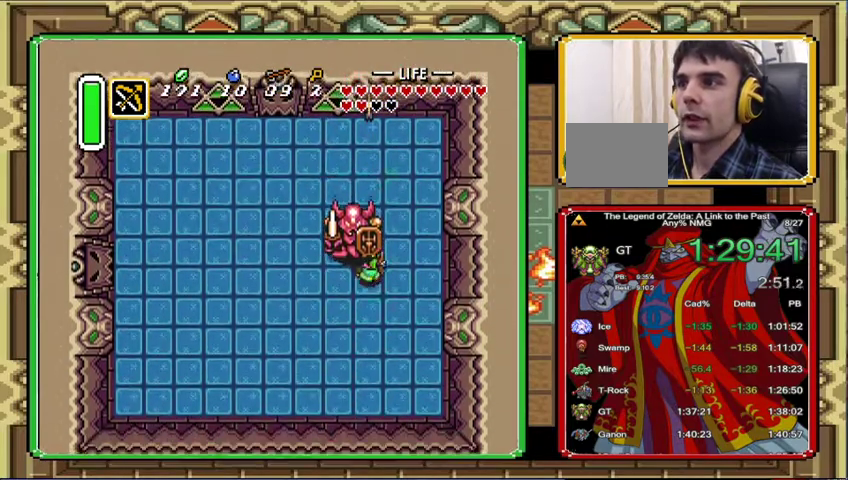
{"buttons": ["DPAD_UP"], "events": [[133, "DPAD_DOWN", "up"], [133, "DPAD_UP", "down"], [267, "DPAD_UP", "up"], [500, "DPAD_UP", "down"]]}
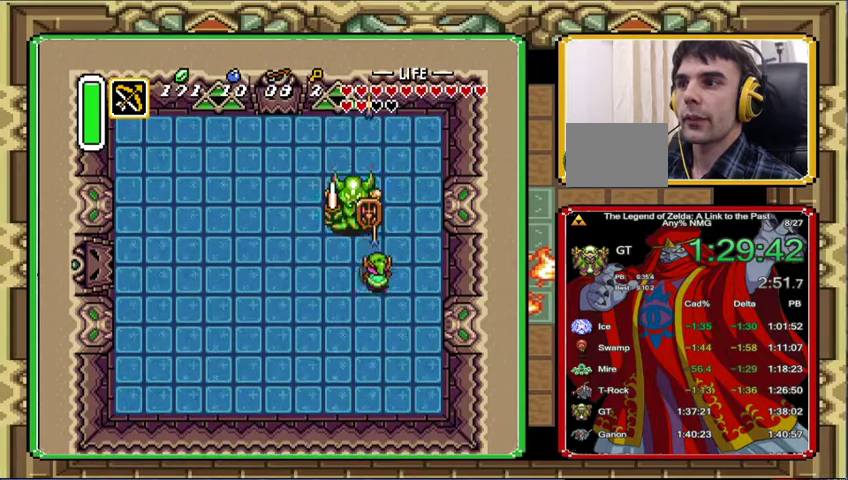
{"buttons": ["DPAD_UP"], "events": [[133, "DPAD_UP", "up"], [233, "DPAD_LEFT", "down"], [267, "DPAD_UP", "down"], [467, "DPAD_LEFT", "up"]]}
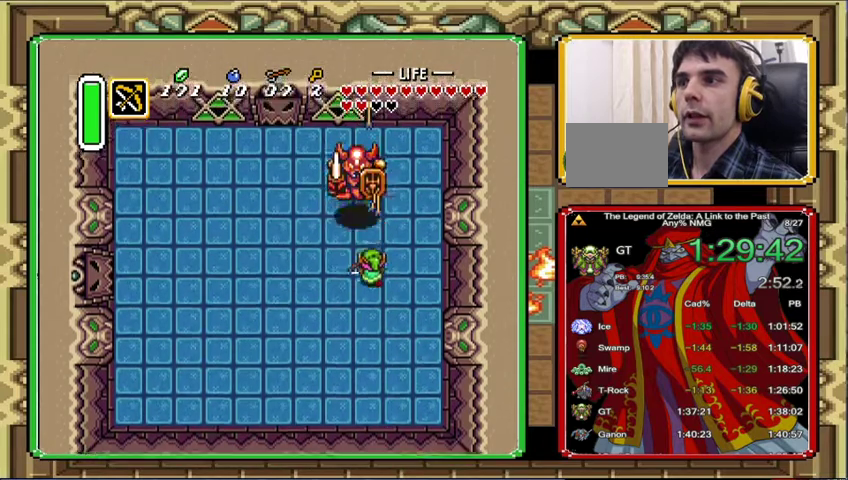
{"buttons": ["DPAD_UP", "DPAD_LEFT"], "events": [[133, "DPAD_UP", "up"], [233, "DPAD_UP", "down"], [300, "DPAD_LEFT", "down"]]}
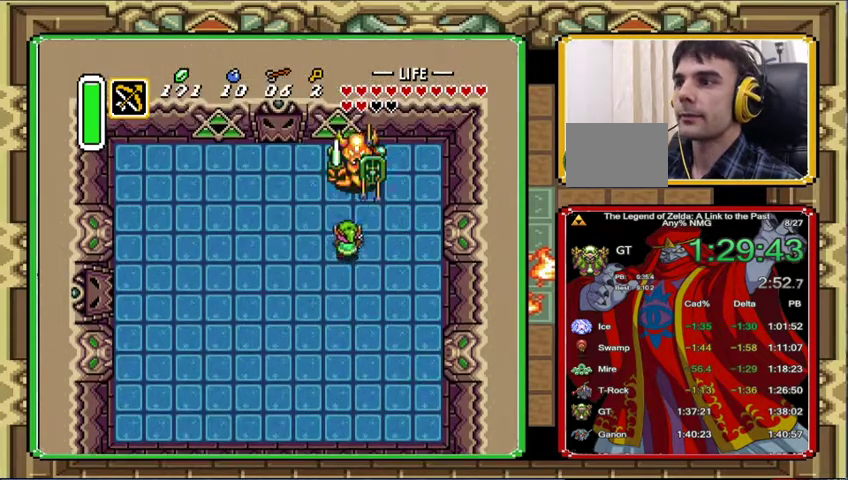
{"buttons": ["DPAD_UP", "DPAD_LEFT"], "events": []}
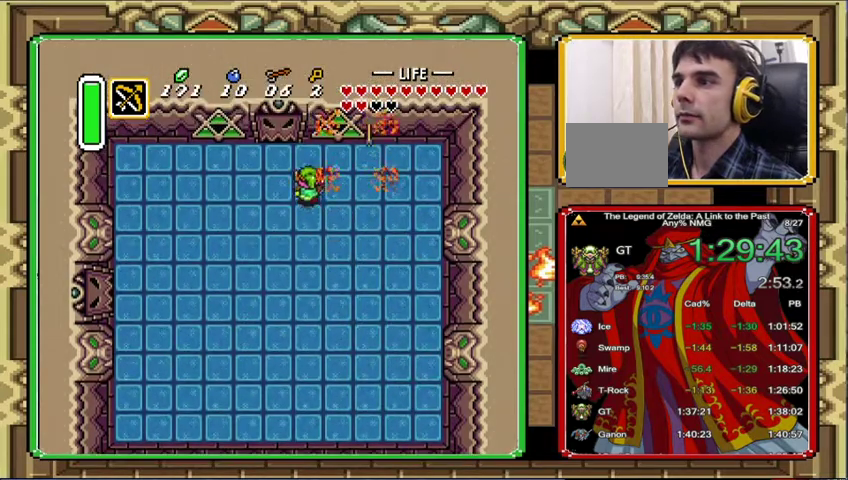
{"buttons": ["DPAD_UP"], "events": [[367, "DPAD_LEFT", "up"]]}
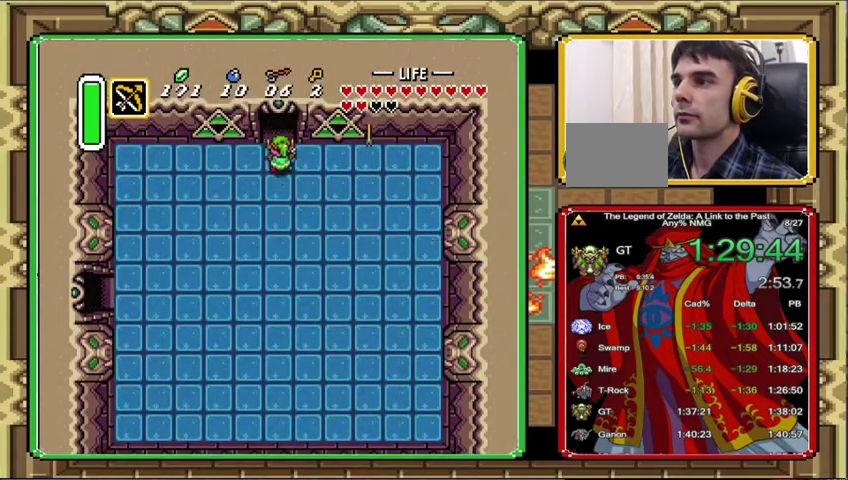
{"buttons": ["DPAD_UP", "DPAD_RIGHT"], "events": [[500, "DPAD_RIGHT", "down"]]}
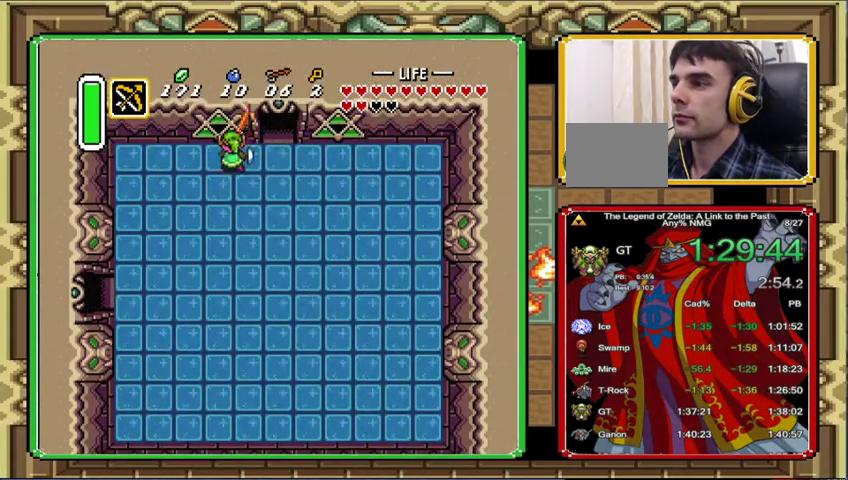
{"buttons": ["DPAD_RIGHT"], "events": [[200, "DPAD_UP", "up"]]}
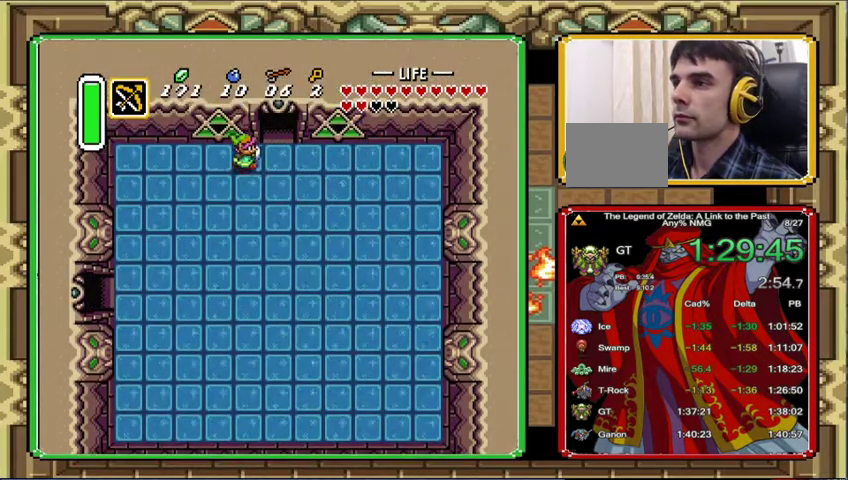
{"buttons": ["DPAD_UP"], "events": [[333, "DPAD_RIGHT", "up"], [333, "DPAD_UP", "down"]]}
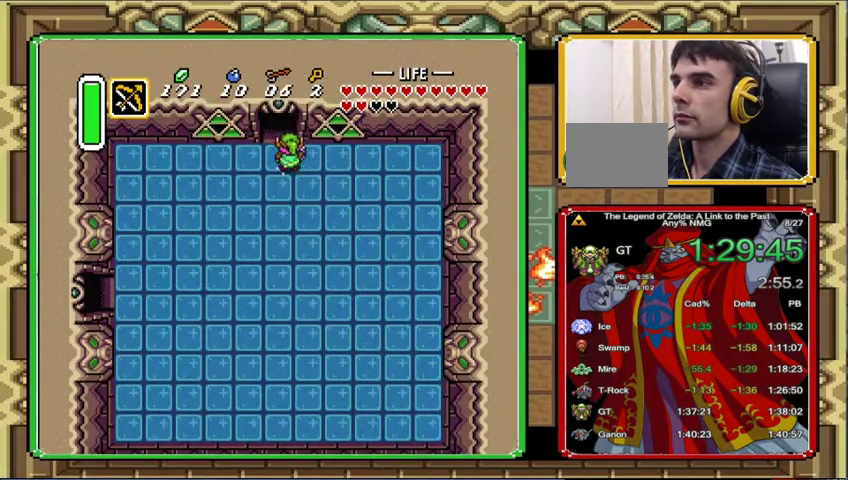
{"buttons": ["DPAD_UP", "DPAD_LEFT"], "events": [[233, "DPAD_LEFT", "down"]]}
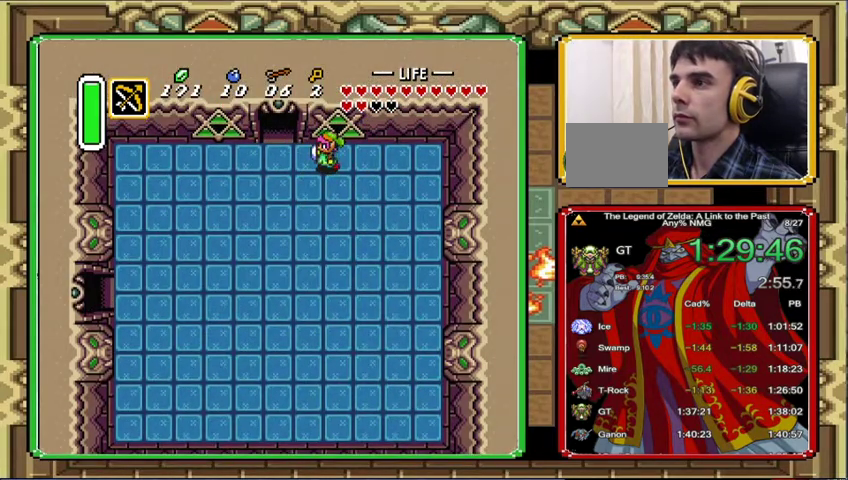
{"buttons": ["DPAD_LEFT"], "events": [[67, "DPAD_UP", "up"]]}
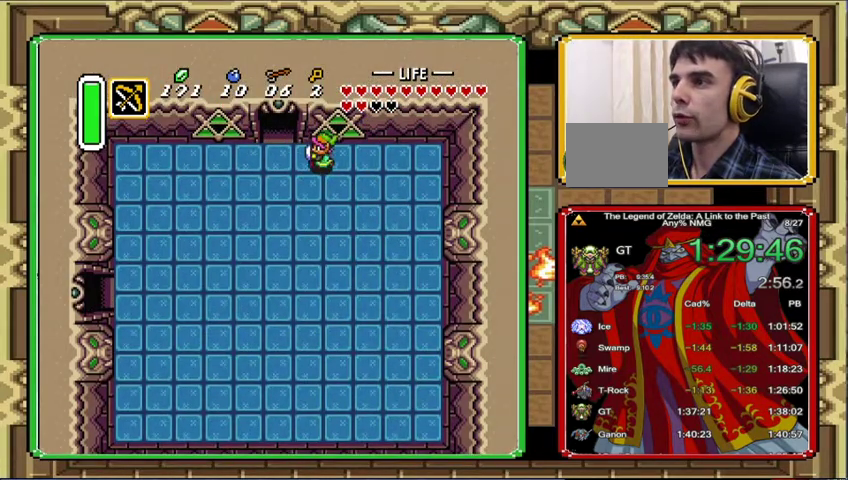
{"buttons": ["DPAD_LEFT"], "events": []}
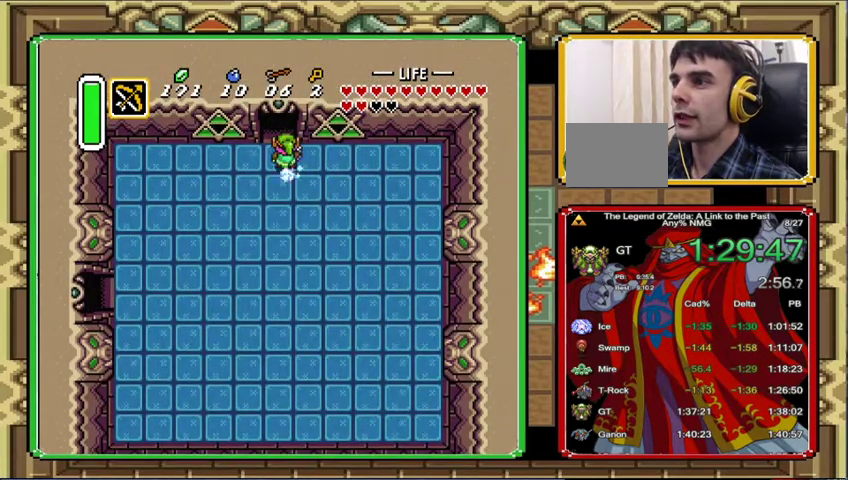
{"buttons": ["DPAD_UP"], "events": [[33, "DPAD_UP", "down"], [67, "DPAD_LEFT", "up"]]}
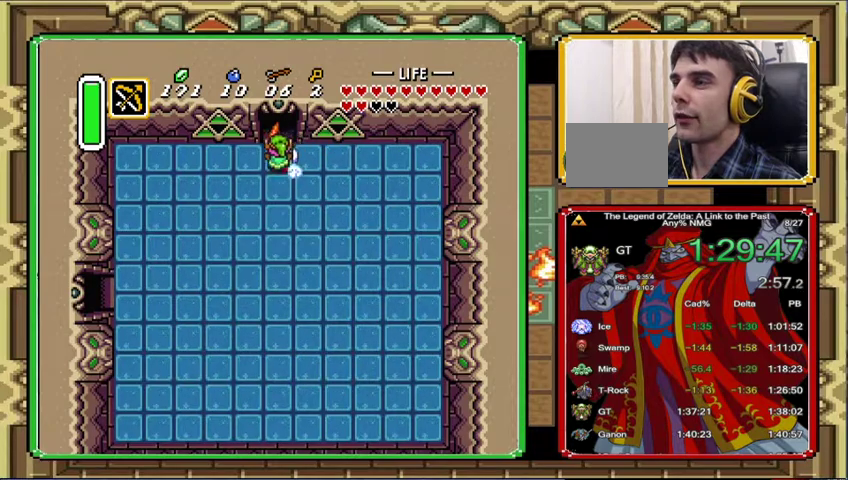
{"buttons": ["DPAD_UP"], "events": []}
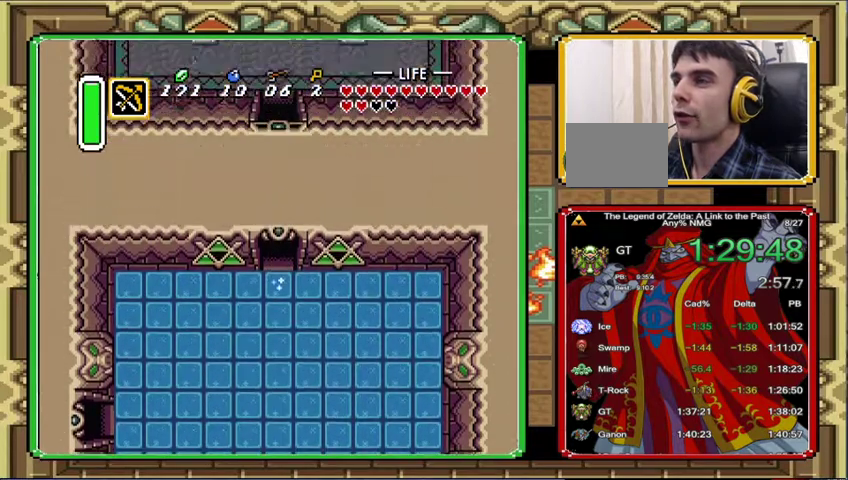
{"buttons": ["DPAD_UP"], "events": [[67, "DPAD_UP", "up"], [233, "DPAD_UP", "down"]]}
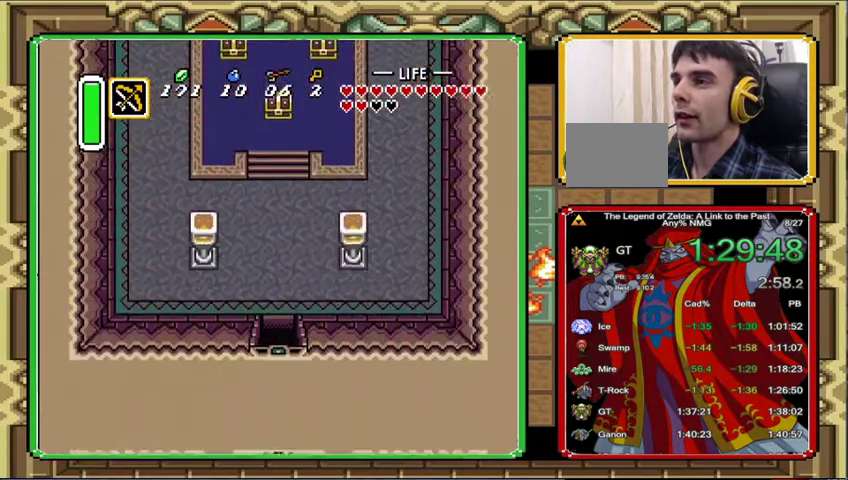
{"buttons": ["DPAD_UP"], "events": []}
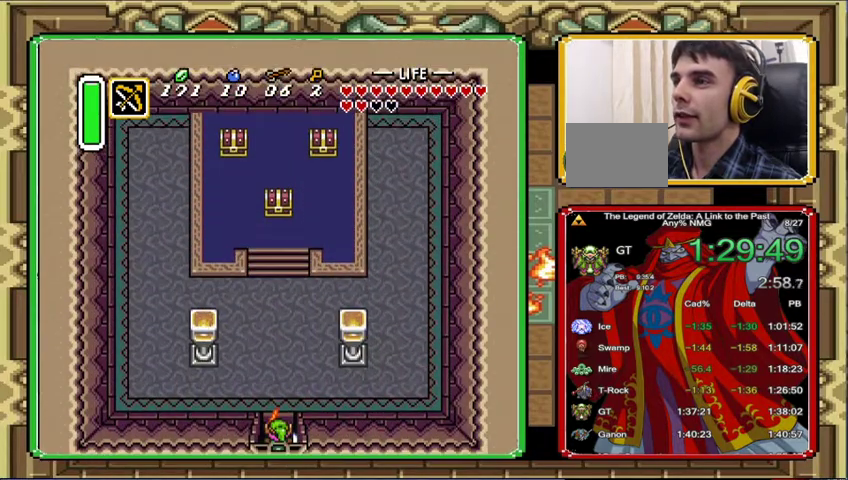
{"buttons": ["DPAD_UP"], "events": []}